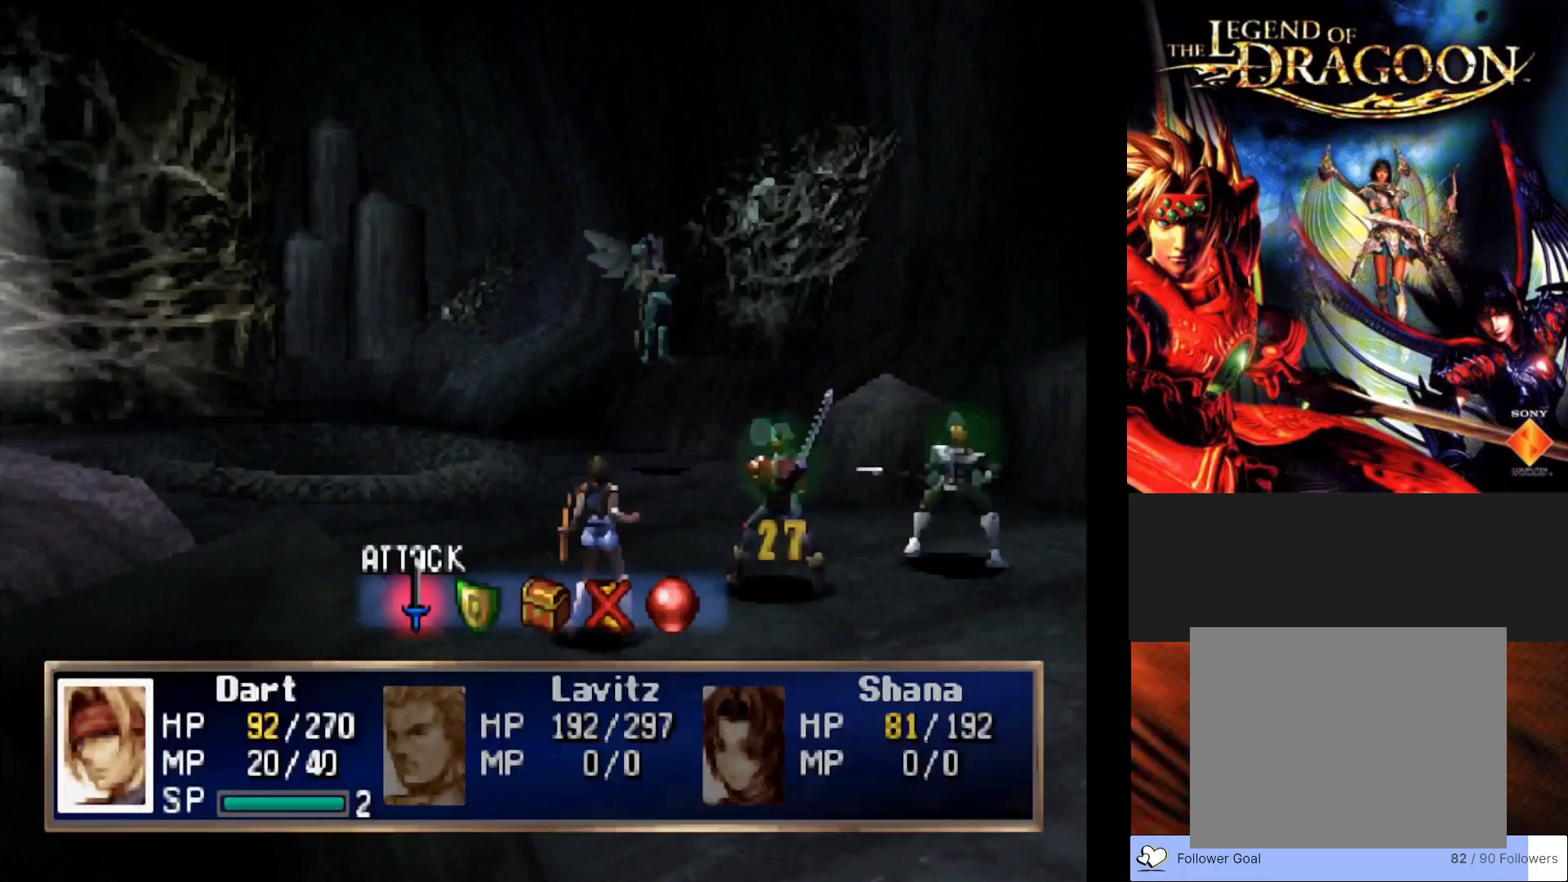
Gameplay with a controller (PlayStation layout); each line is a JSON object with the inputs held at the frame after it. "events" lists button and stick changes between this image and that frame as [ms after this image, input, new state], when the widget could be followed in between. Not read: right_stick.
{"buttons": [], "left_stick": "center", "events": [[167, "CROSS", "down"], [333, "CROSS", "up"]]}
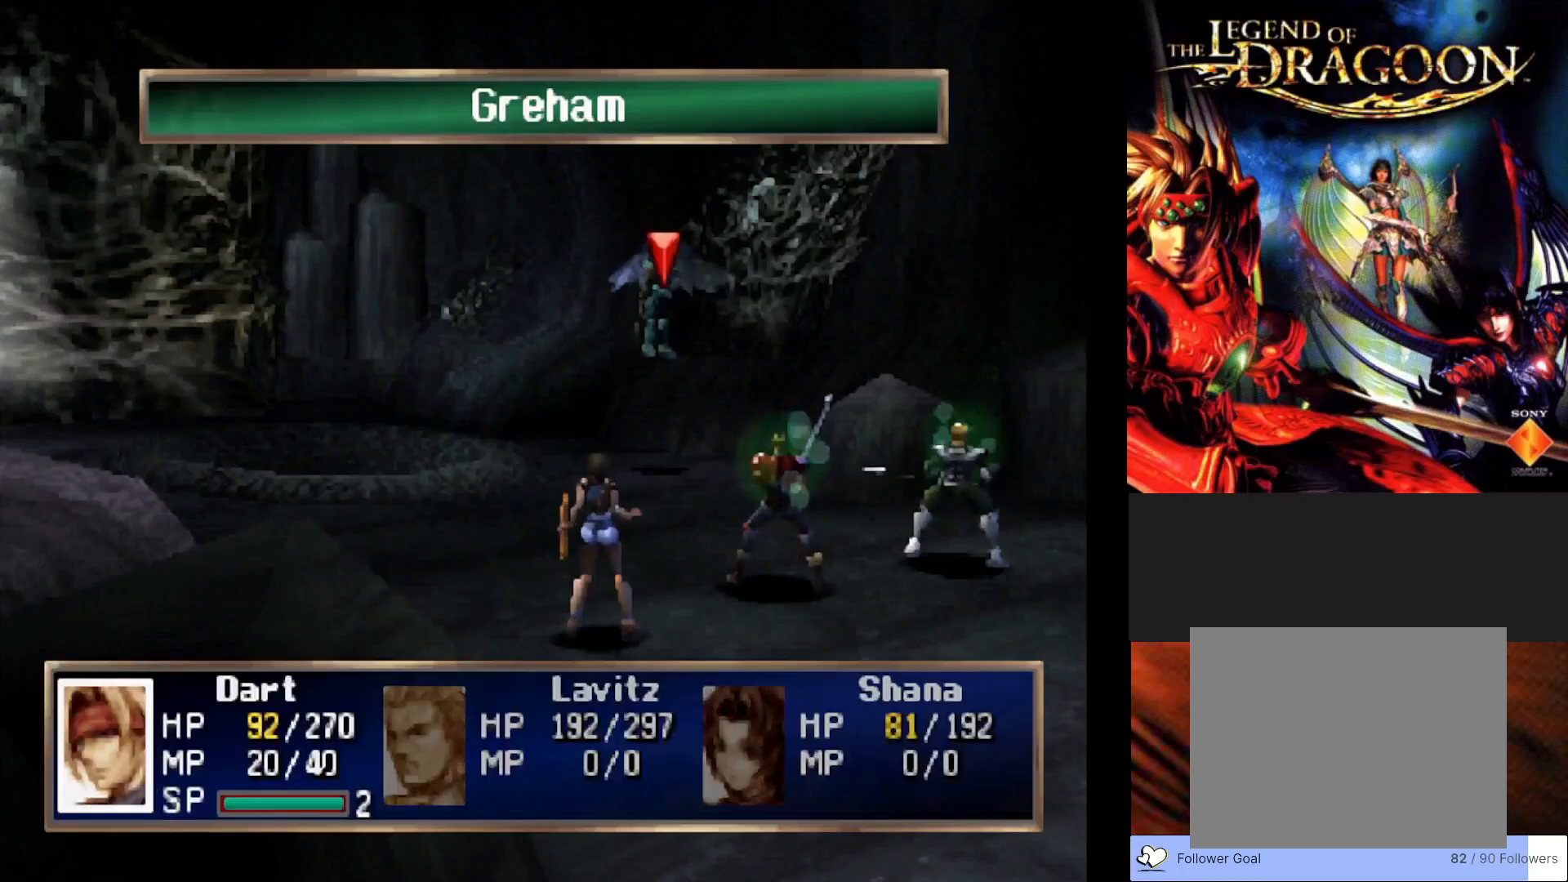
{"buttons": [], "left_stick": "center", "events": [[300, "CROSS", "down"], [483, "CROSS", "up"]]}
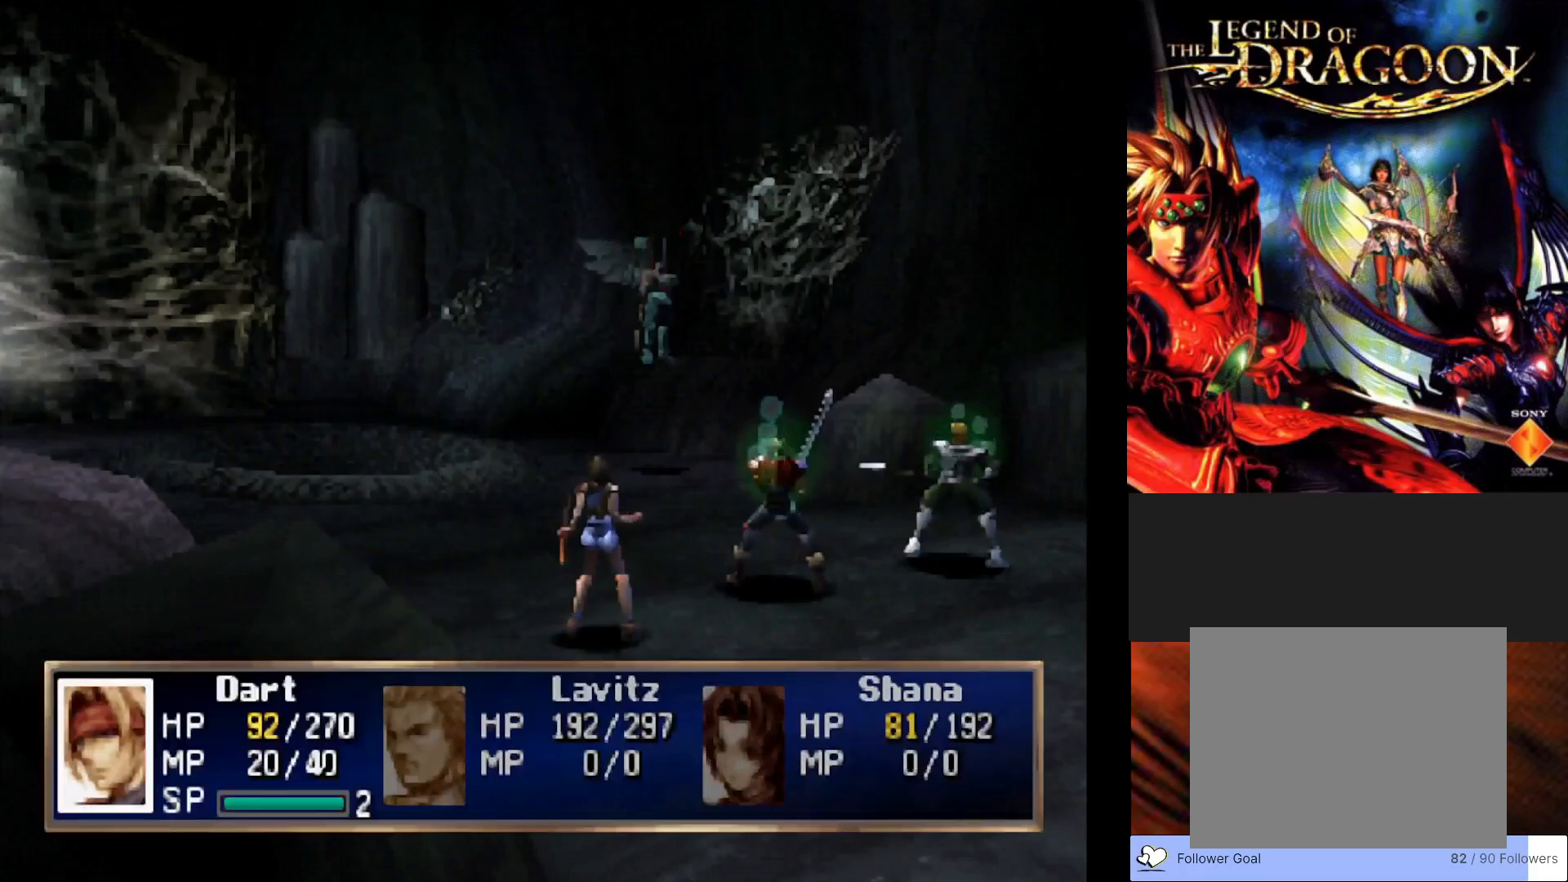
{"buttons": [], "left_stick": "center", "events": []}
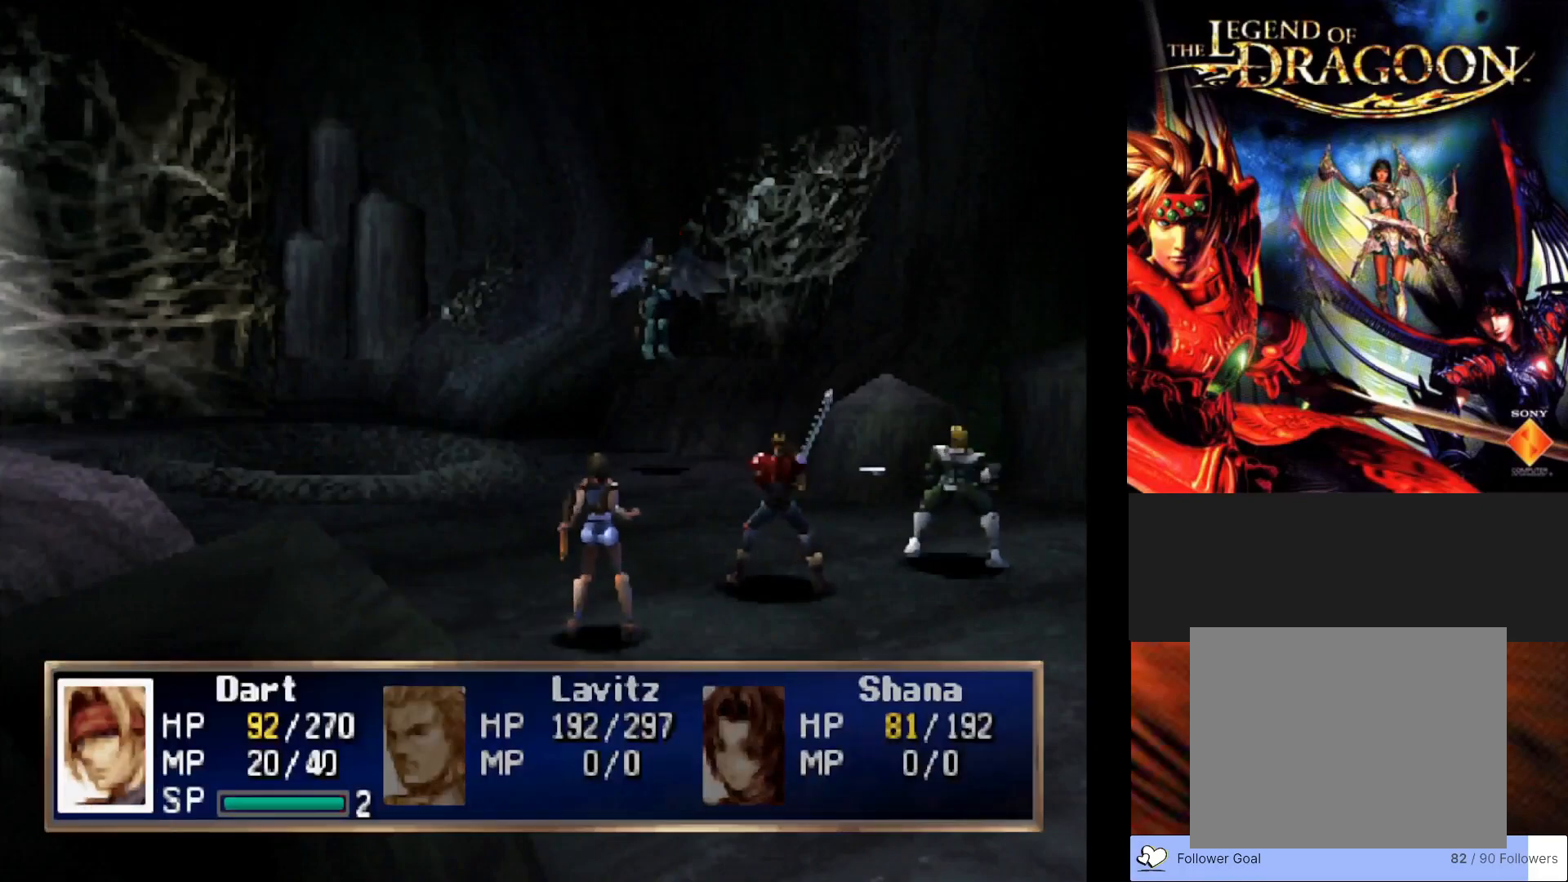
{"buttons": [], "left_stick": "center", "events": []}
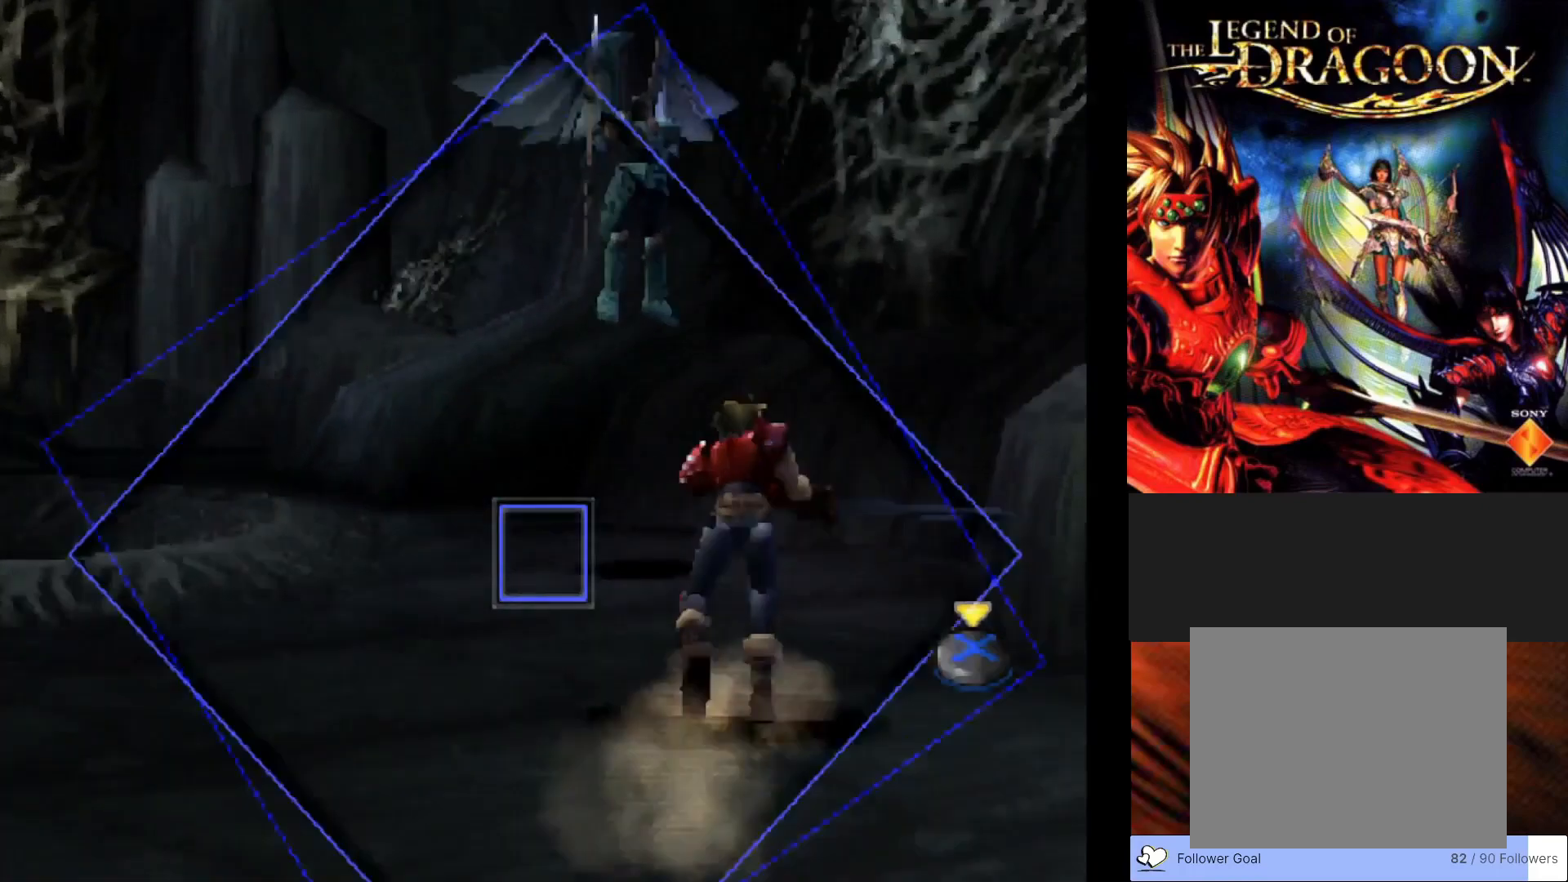
{"buttons": ["CROSS"], "left_stick": "center", "events": [[483, "CROSS", "down"]]}
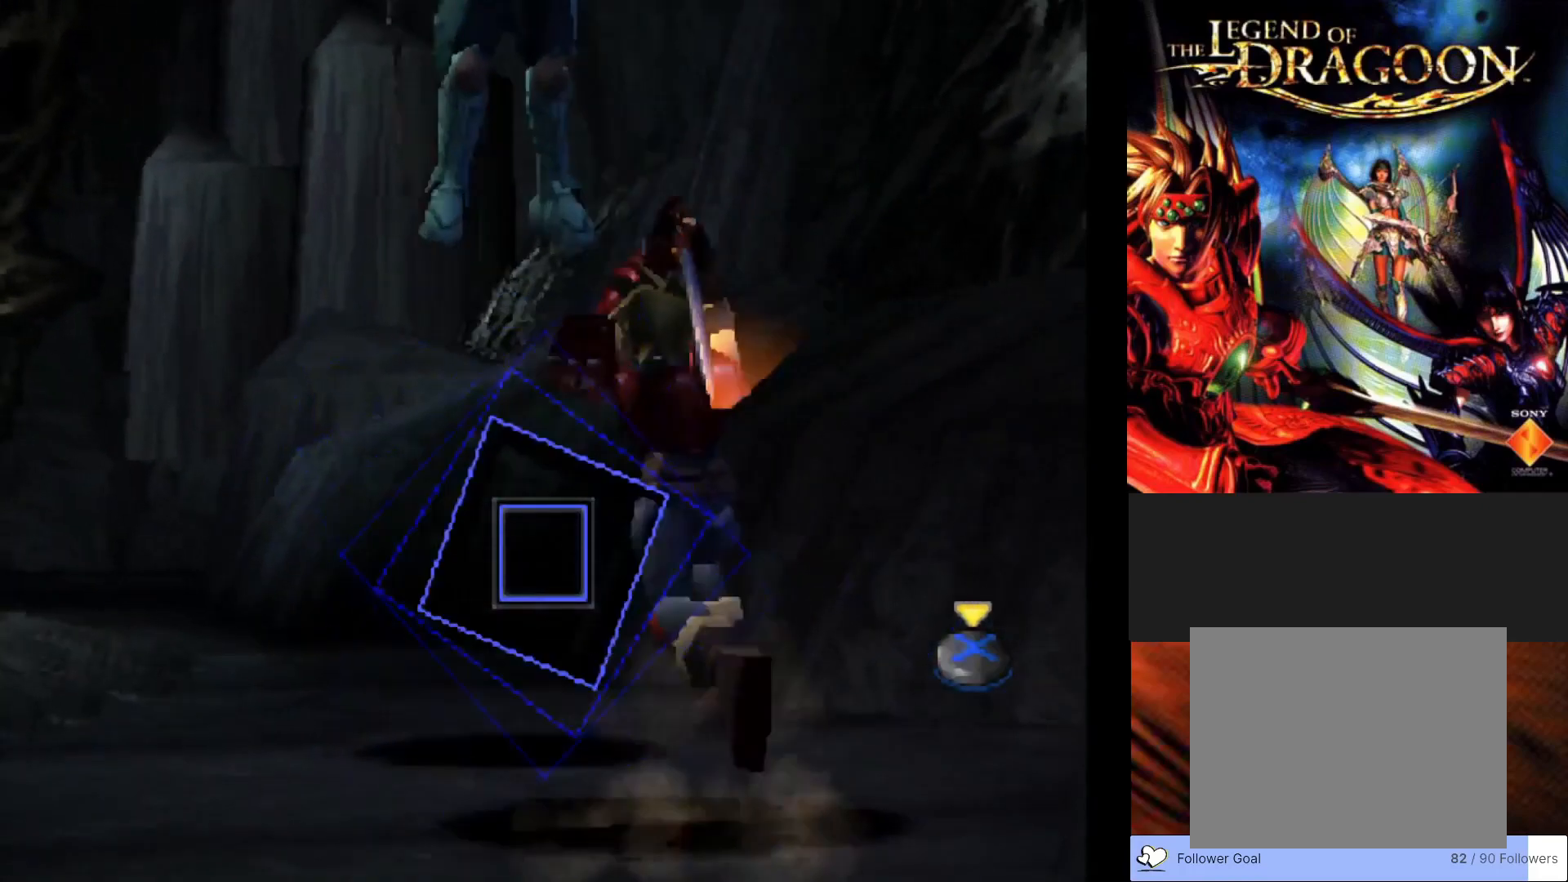
{"buttons": [], "left_stick": "center", "events": [[167, "CROSS", "up"]]}
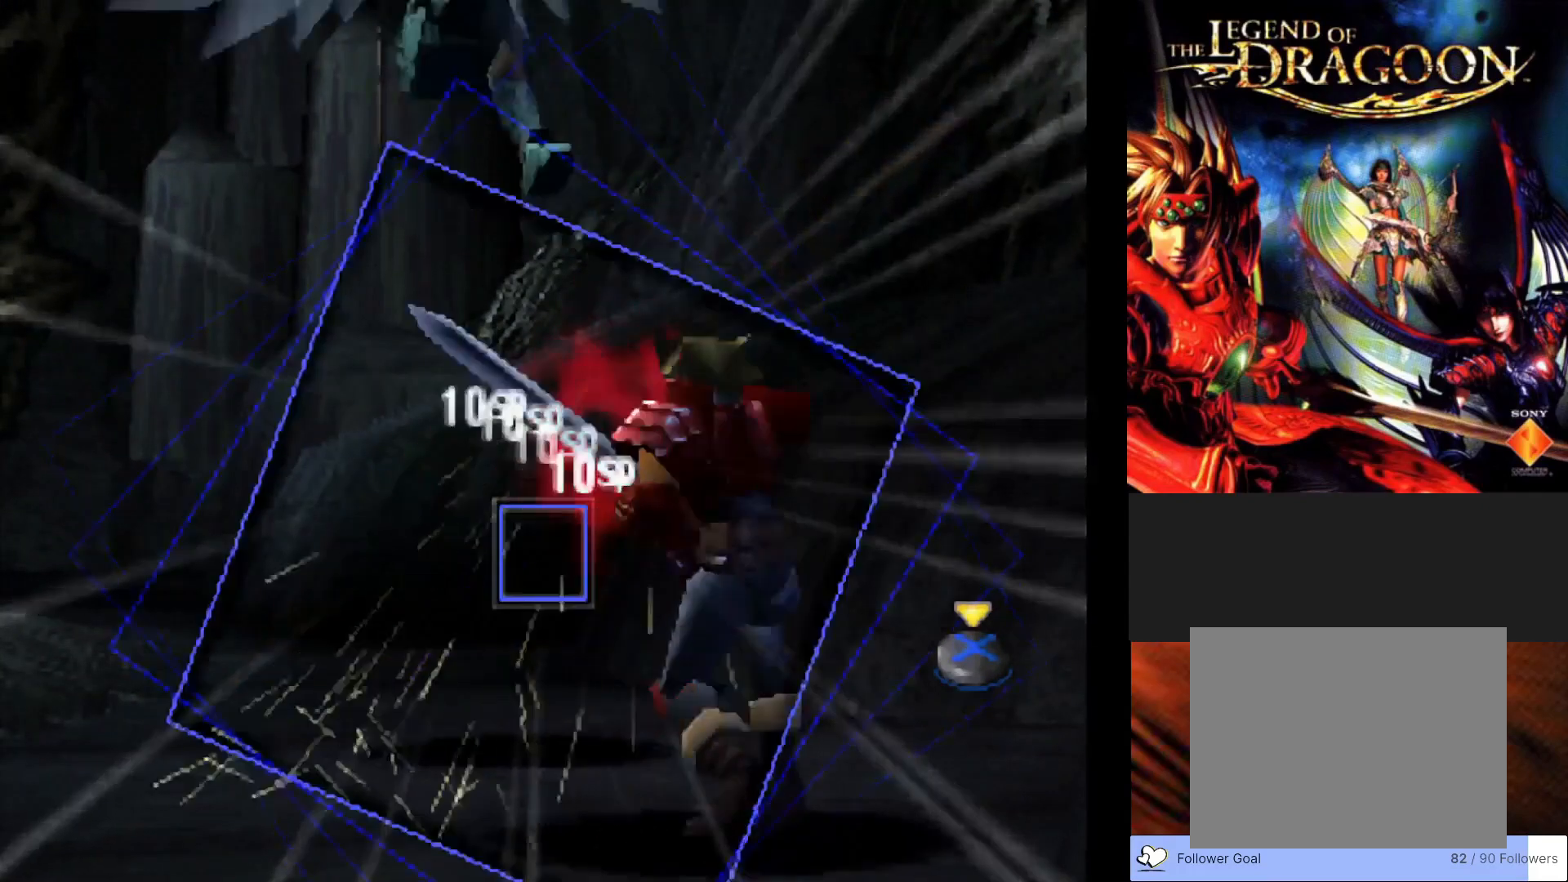
{"buttons": ["CROSS"], "left_stick": "center", "events": [[383, "CROSS", "down"]]}
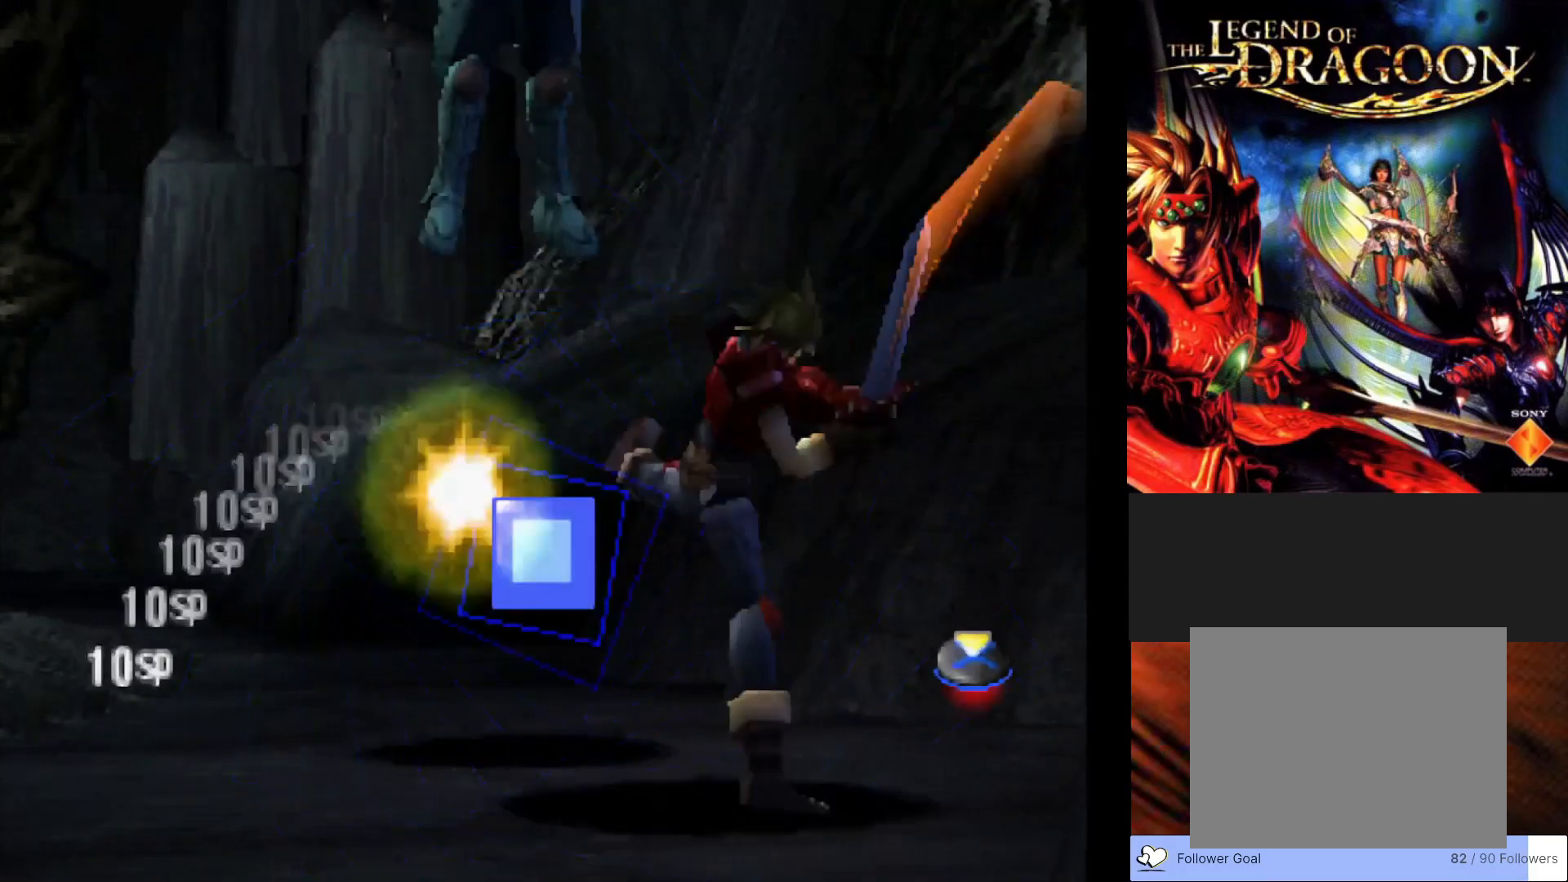
{"buttons": [], "left_stick": "center", "events": [[83, "CROSS", "up"]]}